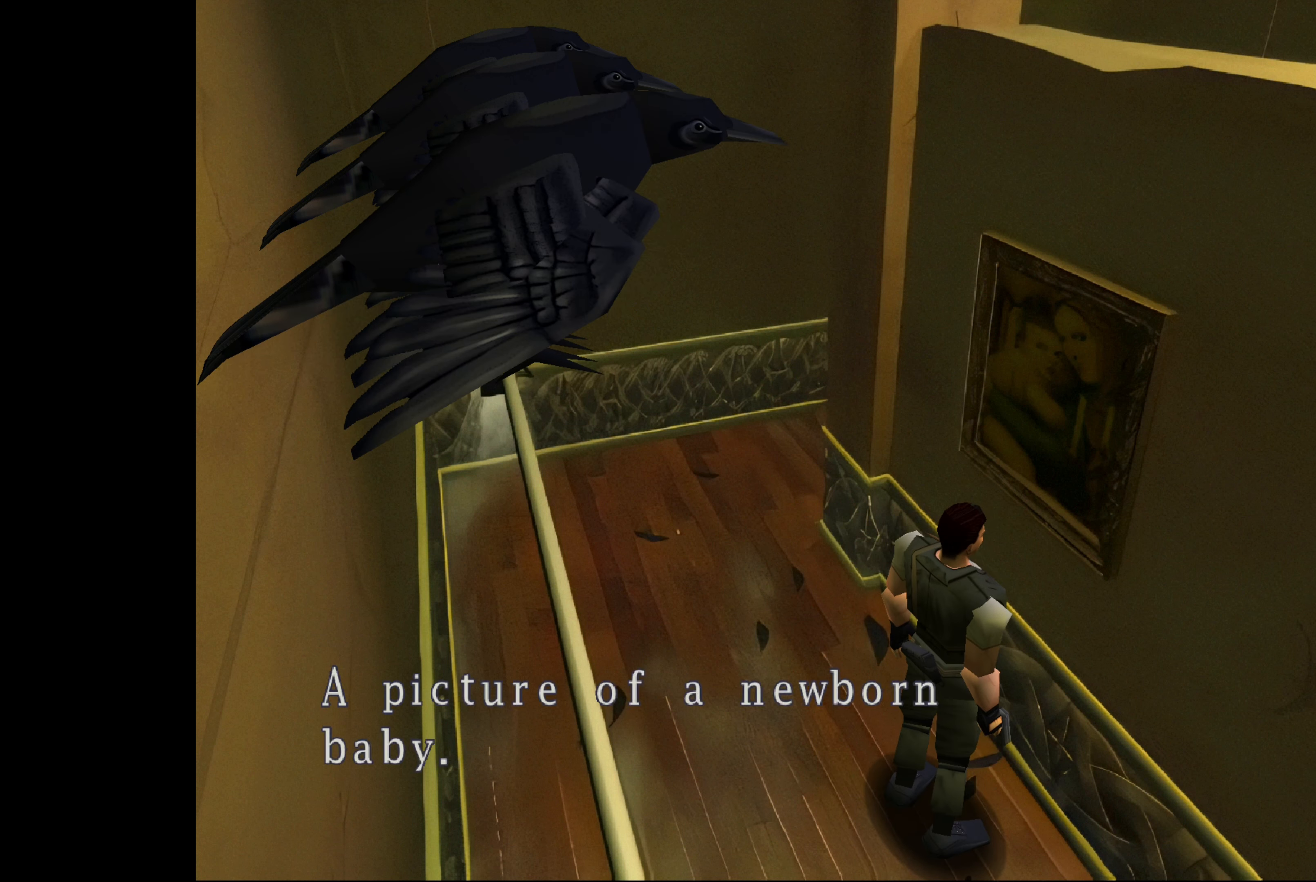
Gameplay with a controller (PlayStation layout); each line is a JSON object with the inputs held at the frame after it. "events" lists button and stick changes between this image and that frame as [ms after this image, input, new state], when the widget could be followed in between. Not read: L2 L3 R2 R3.
{"buttons": [], "left_stick": "center", "right_stick": "center", "events": [[133, "CROSS", "down"], [266, "CROSS", "up"]]}
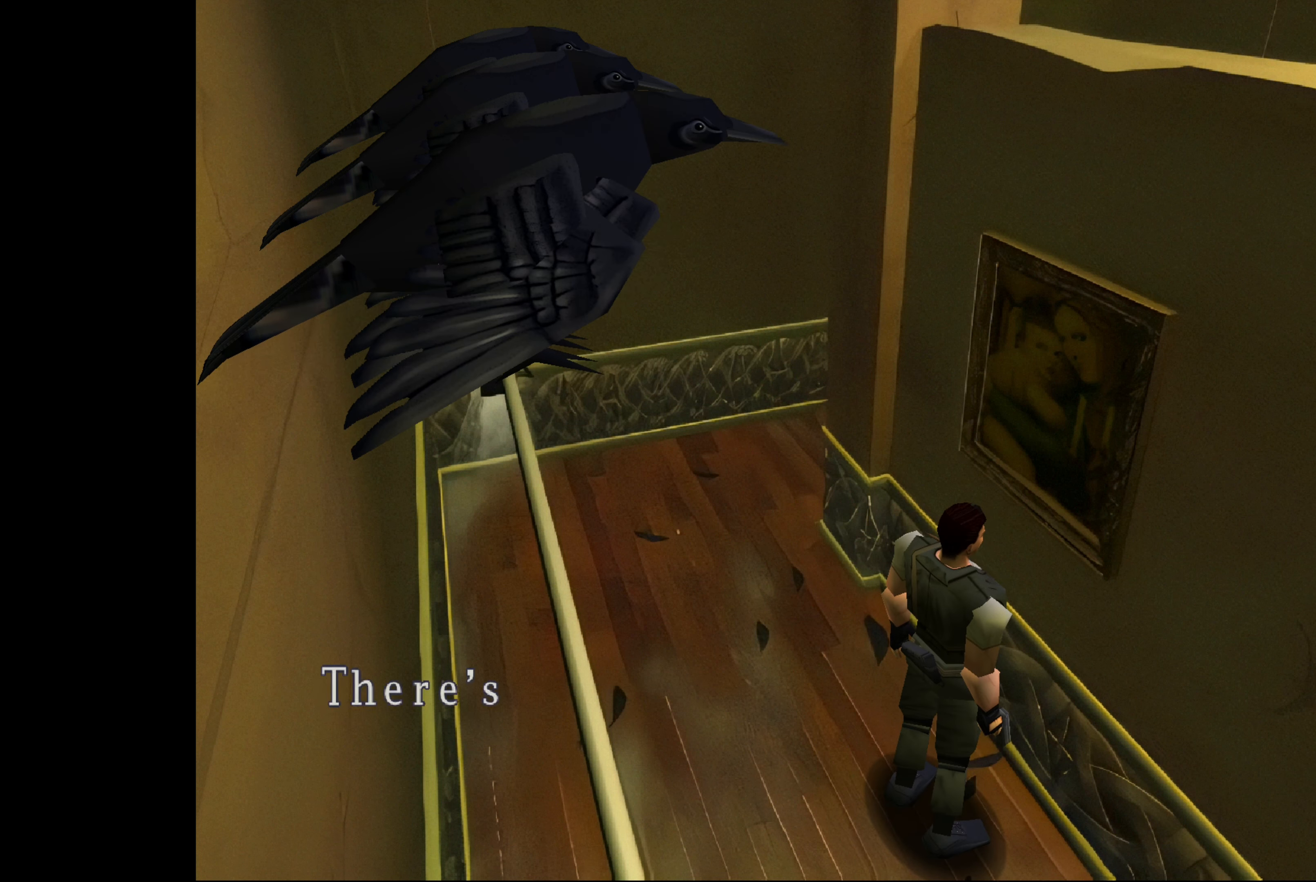
{"buttons": ["CROSS"], "left_stick": "center", "right_stick": "center", "events": [[83, "CROSS", "down"]]}
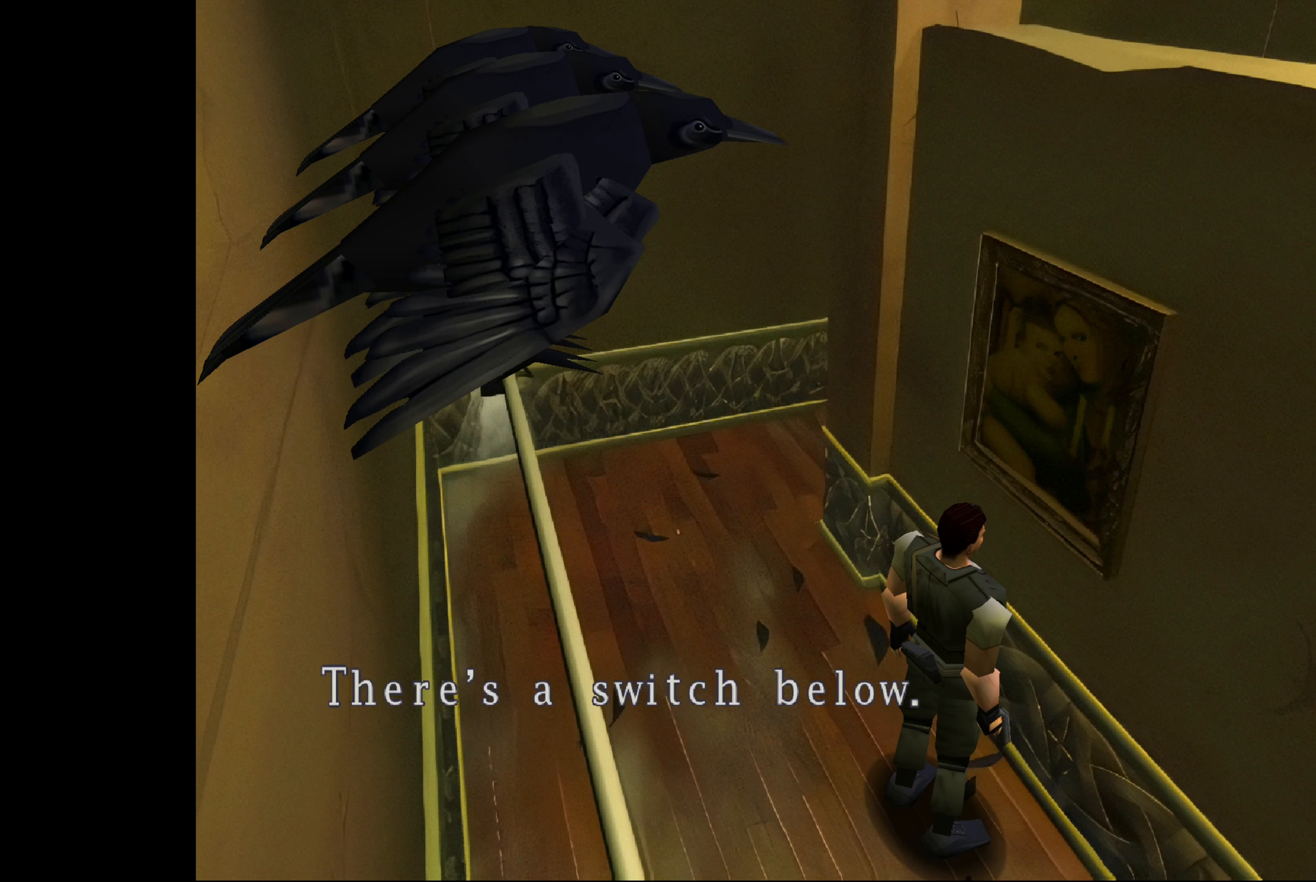
{"buttons": [], "left_stick": "center", "right_stick": "center", "events": [[50, "CROSS", "up"]]}
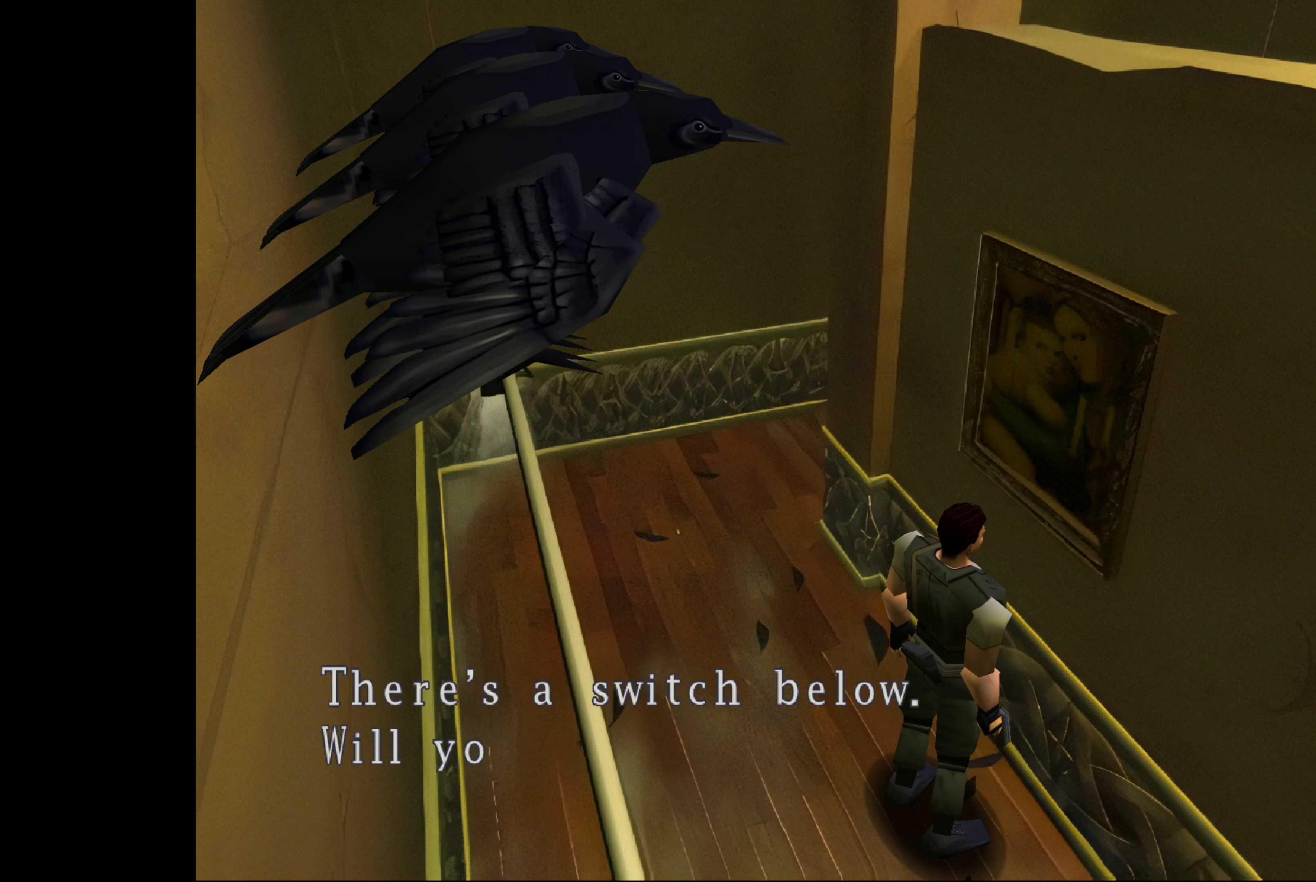
{"buttons": [], "left_stick": "center", "right_stick": "center", "events": []}
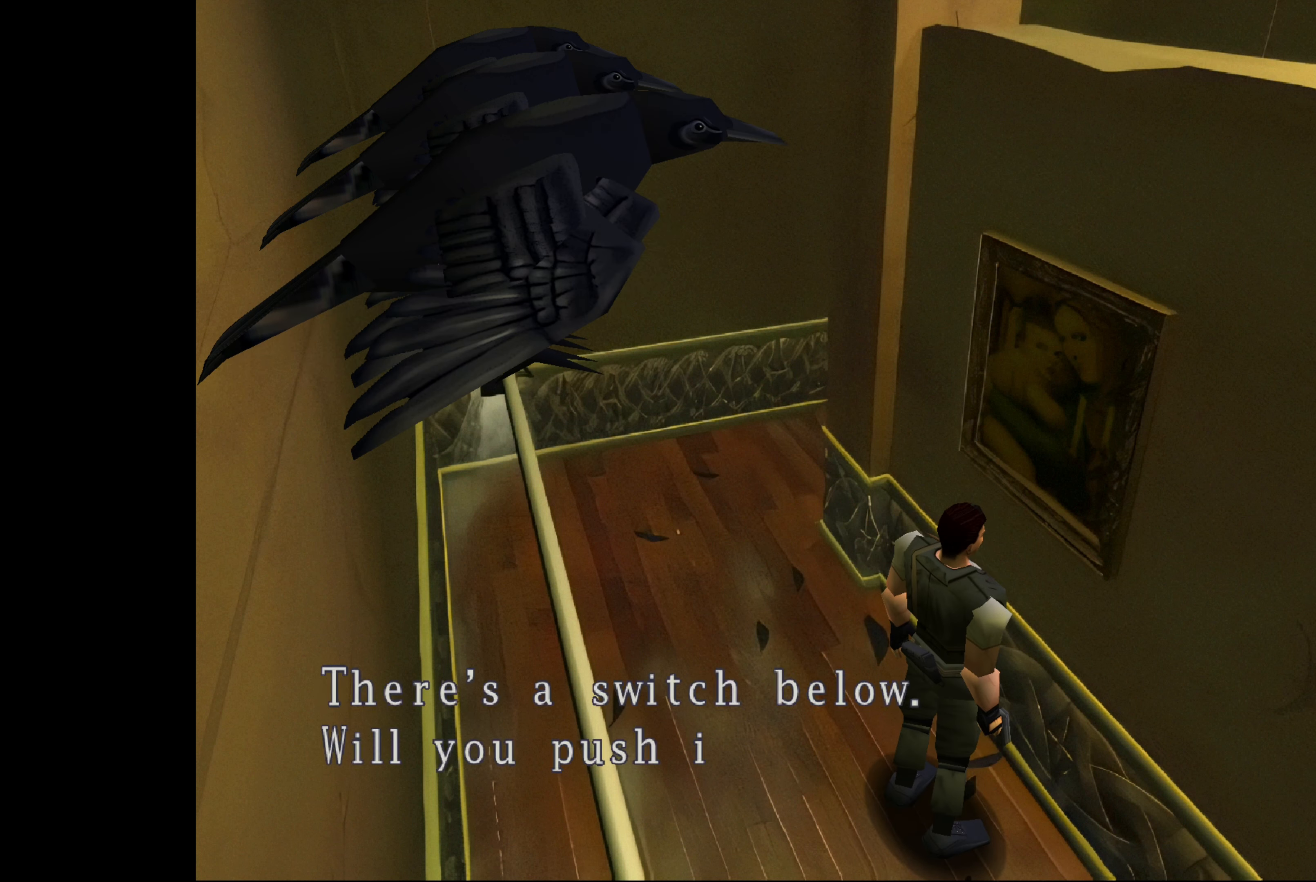
{"buttons": [], "left_stick": "center", "right_stick": "center", "events": []}
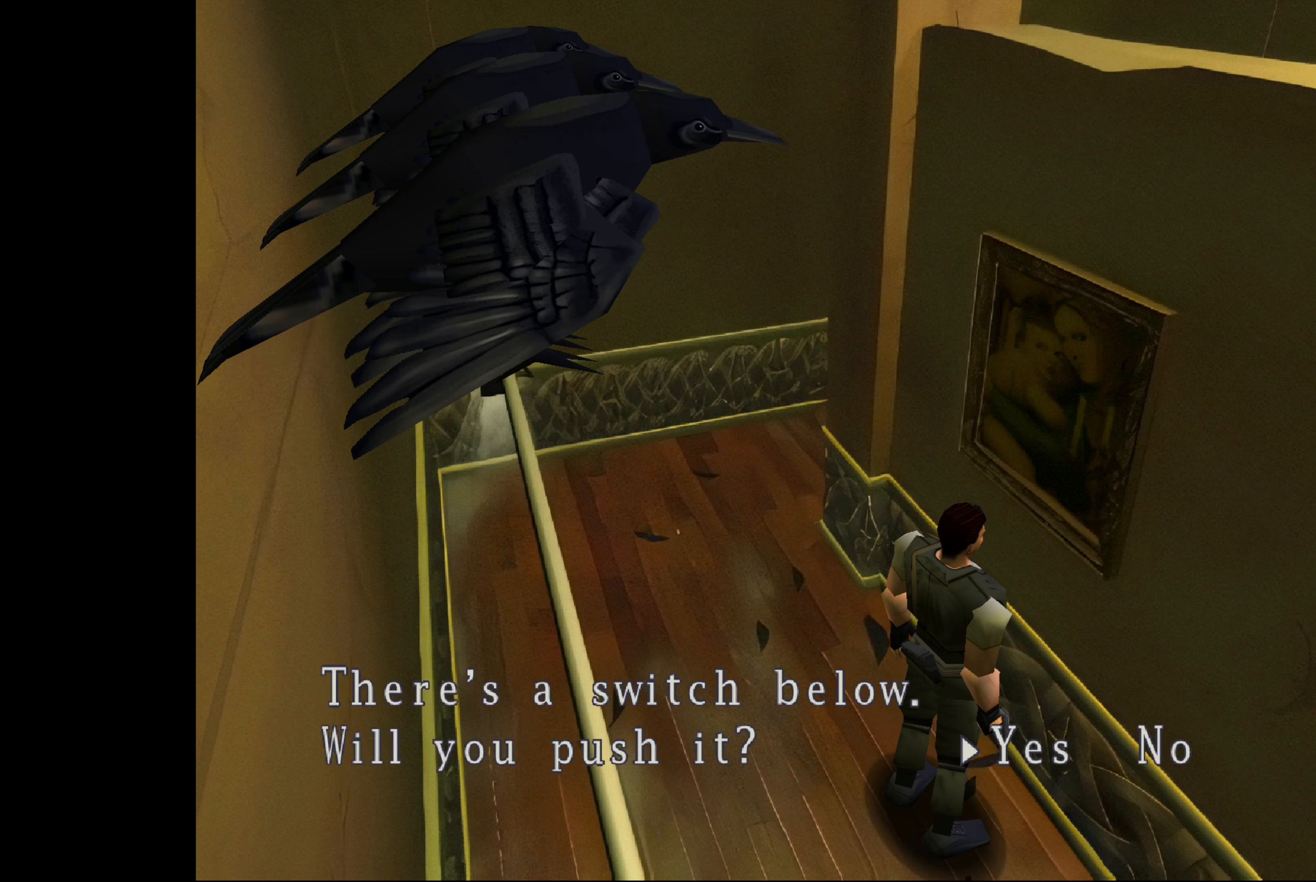
{"buttons": [], "left_stick": "center", "right_stick": "center", "events": []}
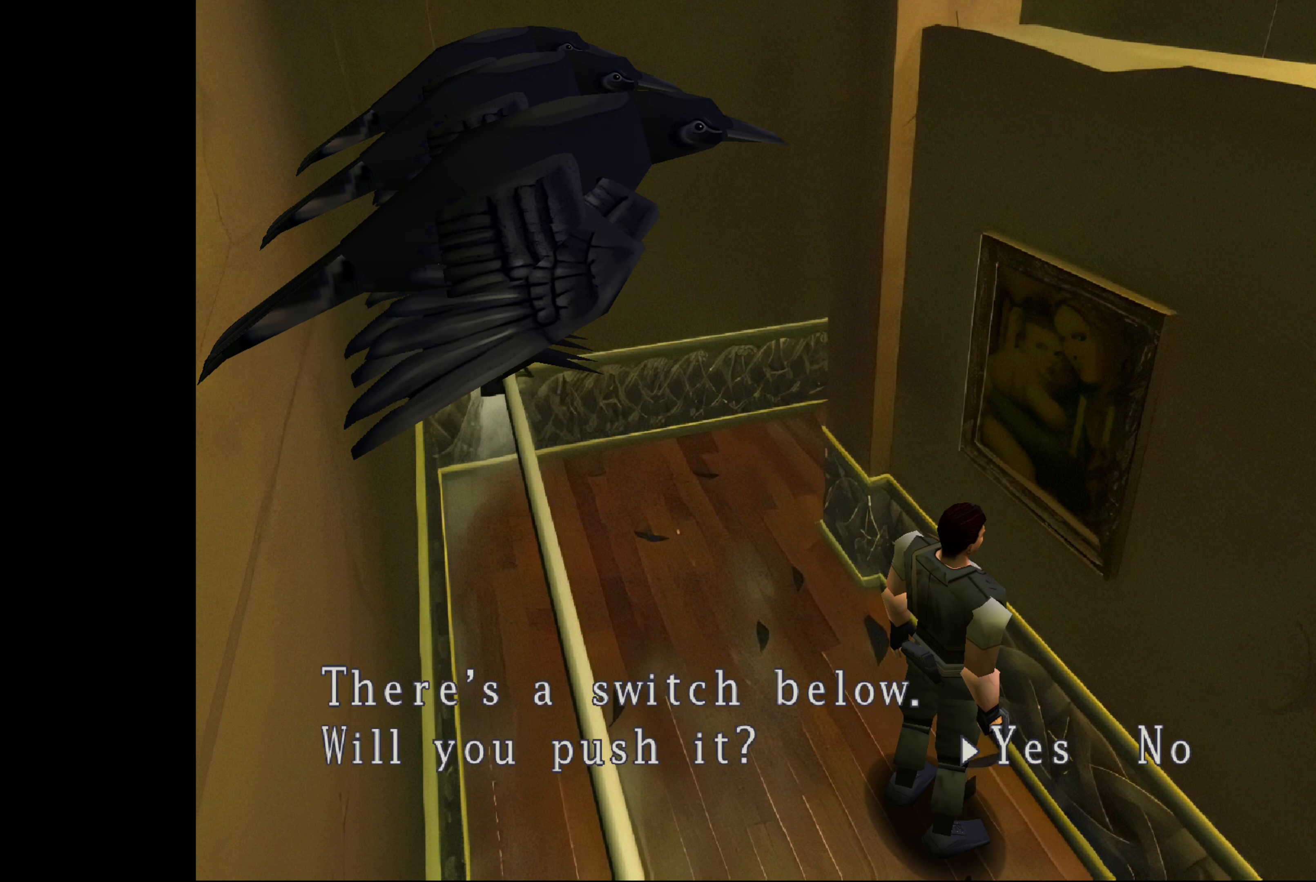
{"buttons": [], "left_stick": "center", "right_stick": "center", "events": []}
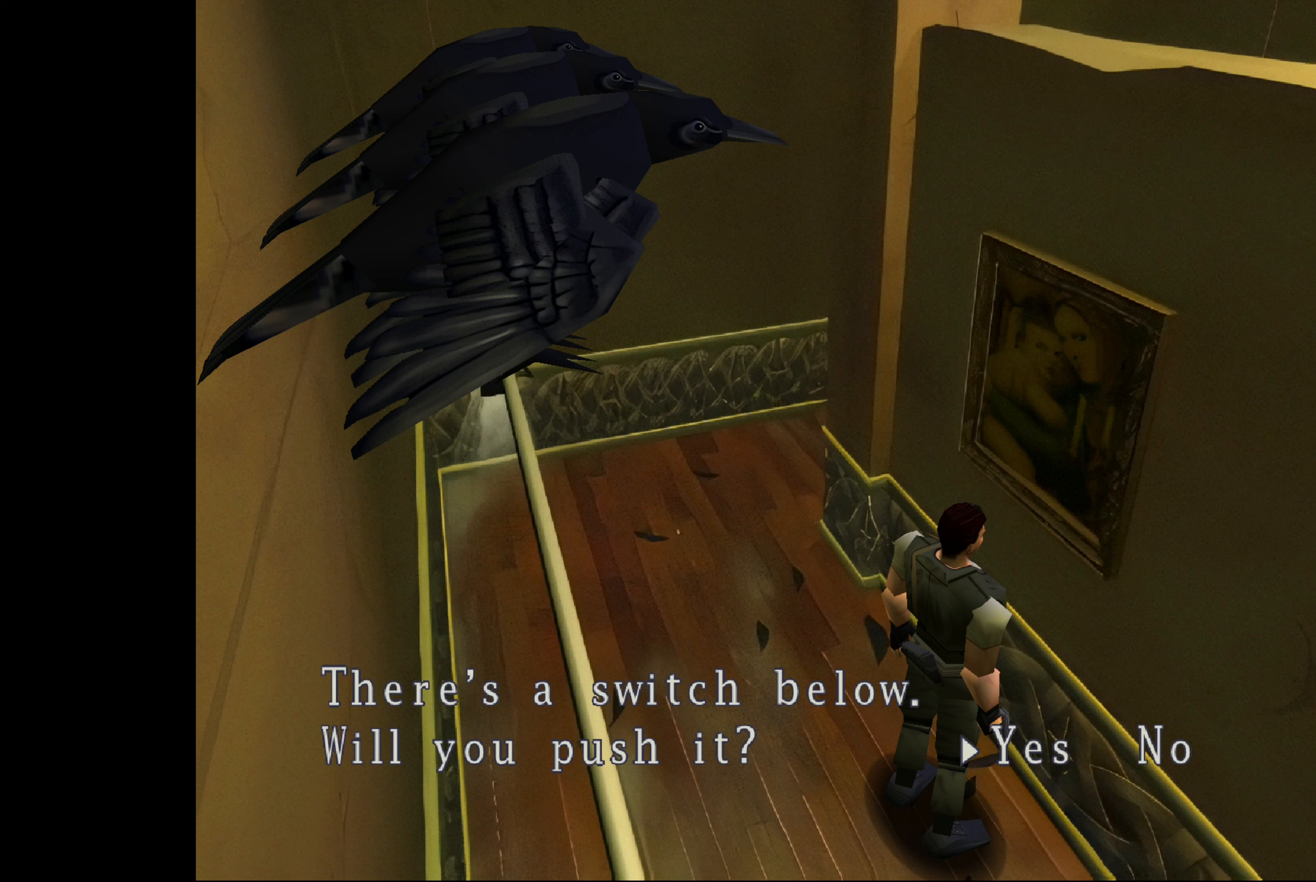
{"buttons": [], "left_stick": "center", "right_stick": "center", "events": []}
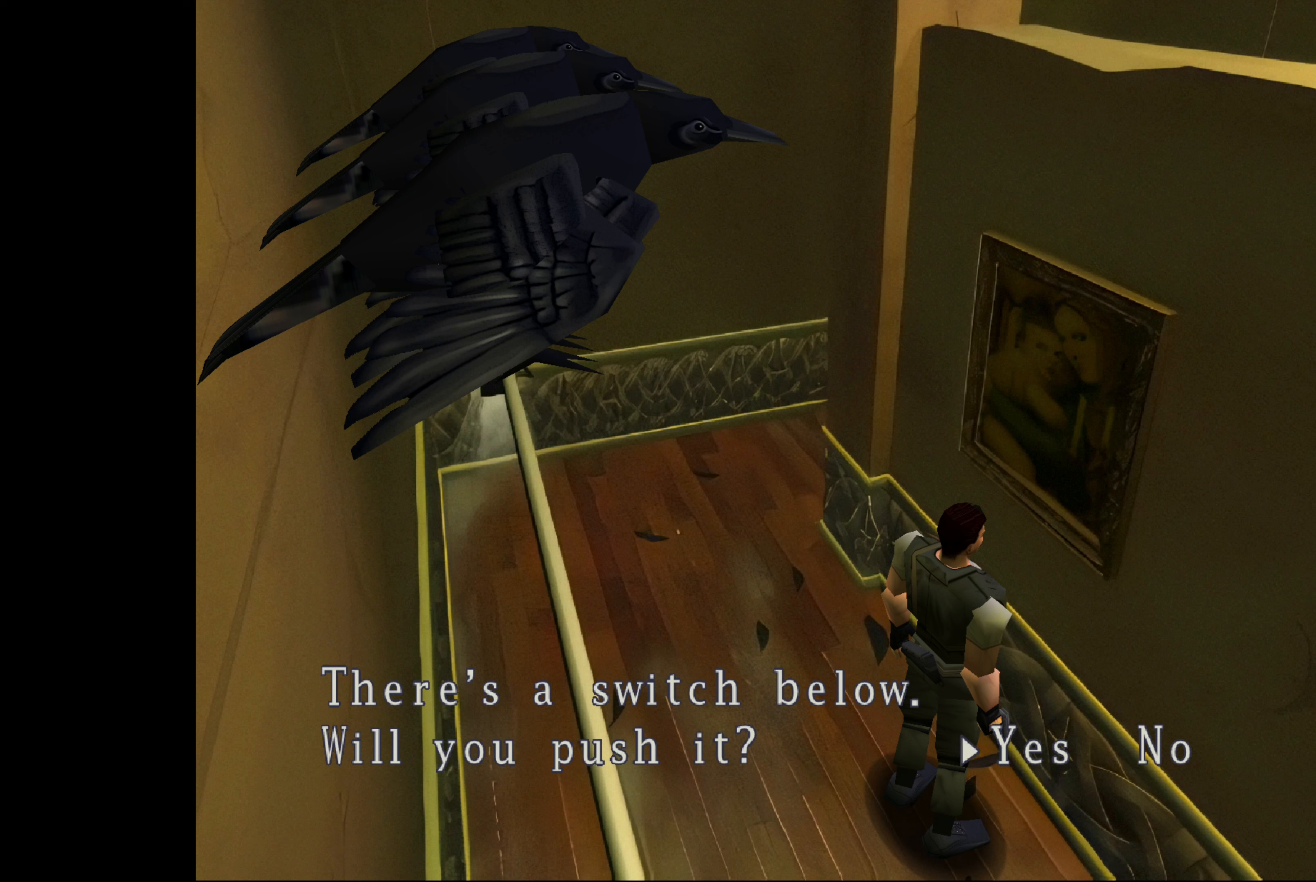
{"buttons": [], "left_stick": "center", "right_stick": "center", "events": [[83, "CROSS", "down"], [250, "CROSS", "up"]]}
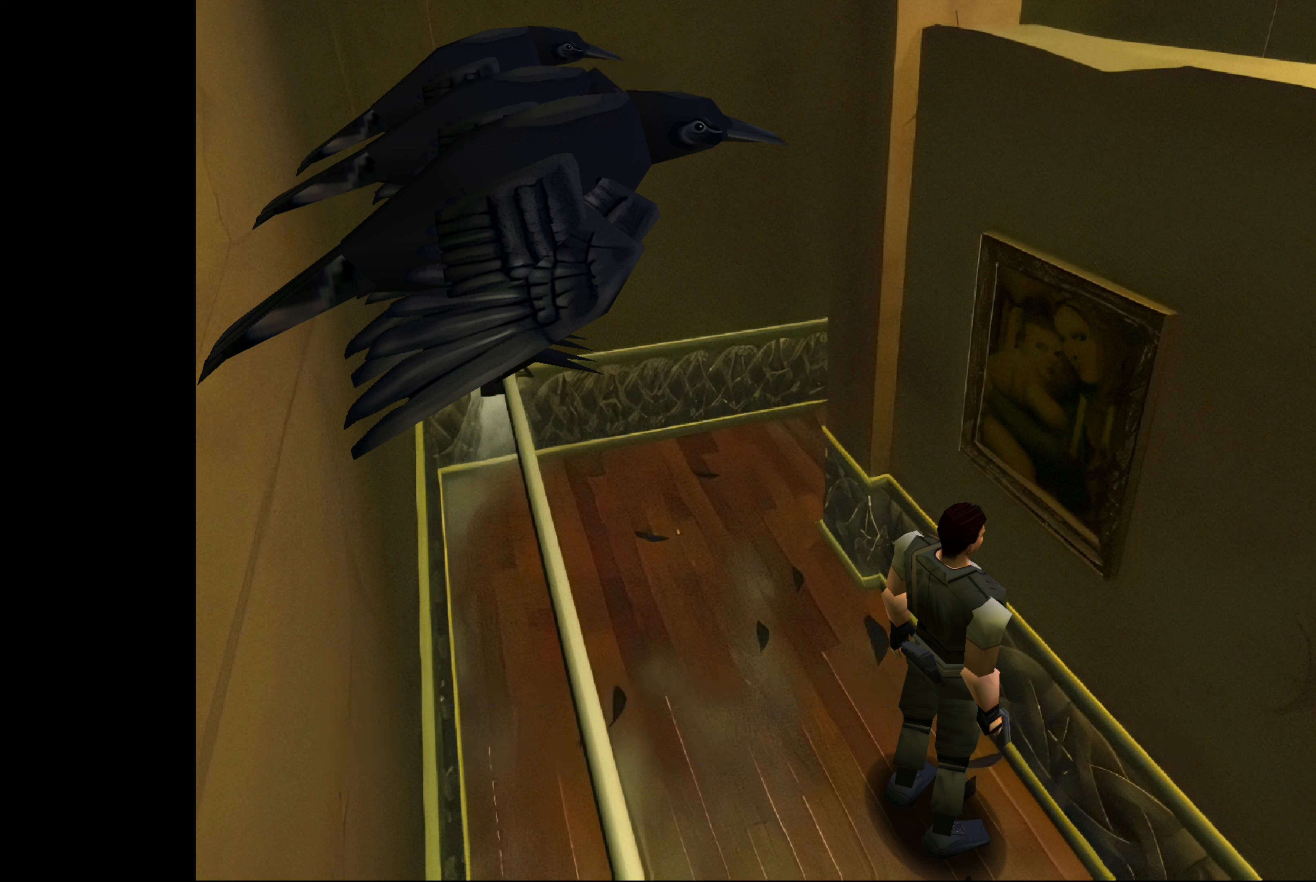
{"buttons": [], "left_stick": "up-left", "right_stick": "center", "events": [[267, "left_stick", "up-left"]]}
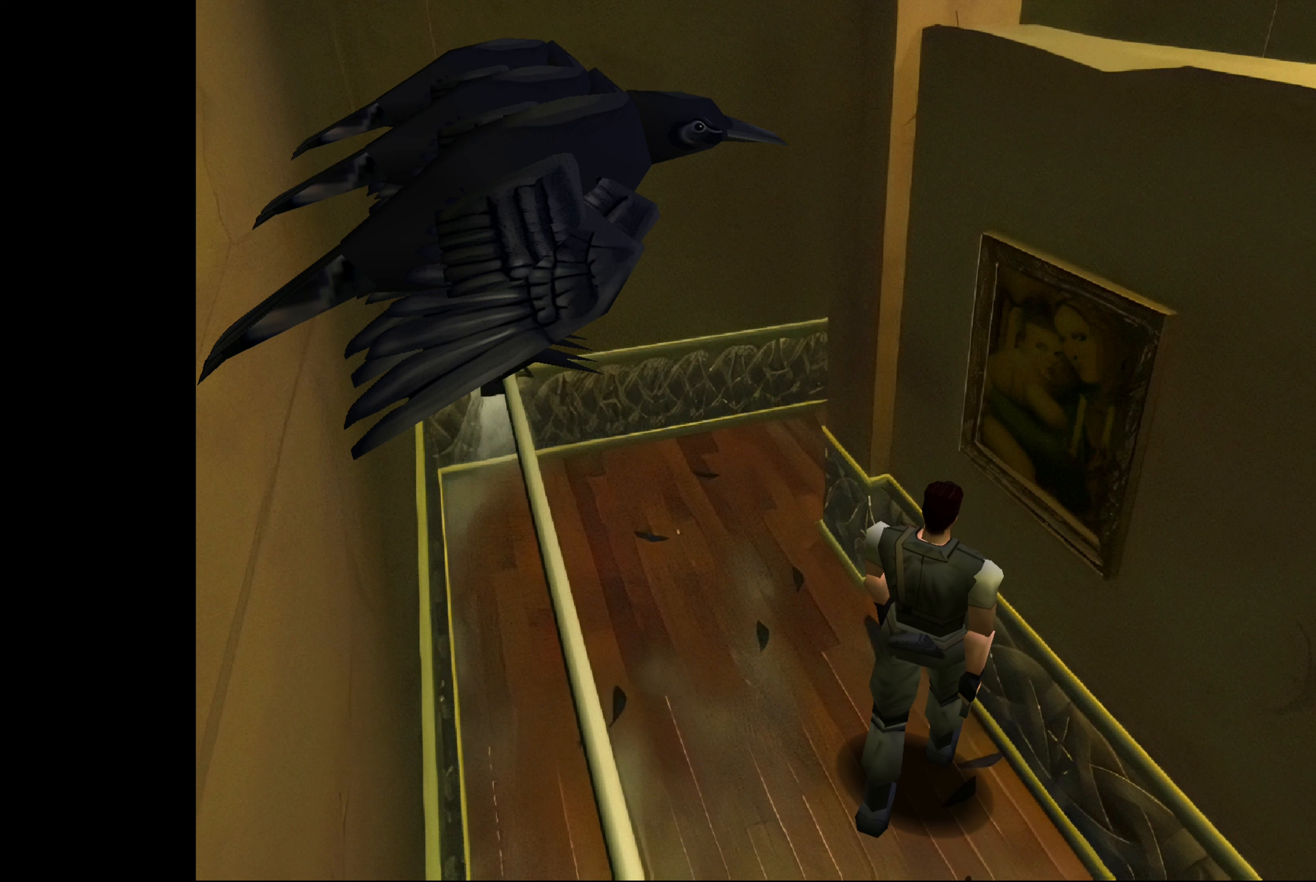
{"buttons": ["CIRCLE"], "left_stick": "up-left", "right_stick": "center", "events": [[350, "CIRCLE", "down"]]}
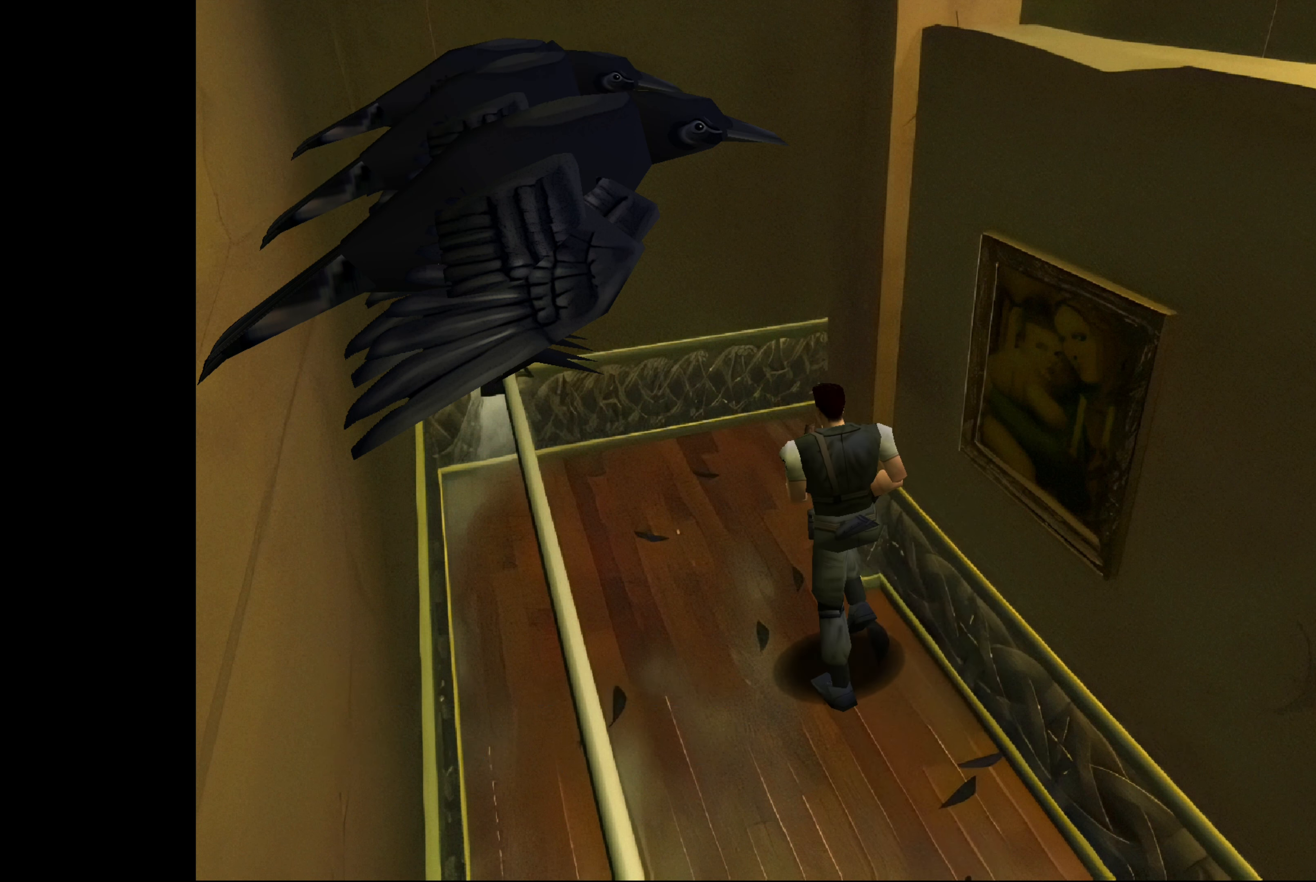
{"buttons": [], "left_stick": "up-right", "right_stick": "center", "events": [[117, "left_stick", "up"], [283, "left_stick", "up-right"], [450, "CIRCLE", "up"]]}
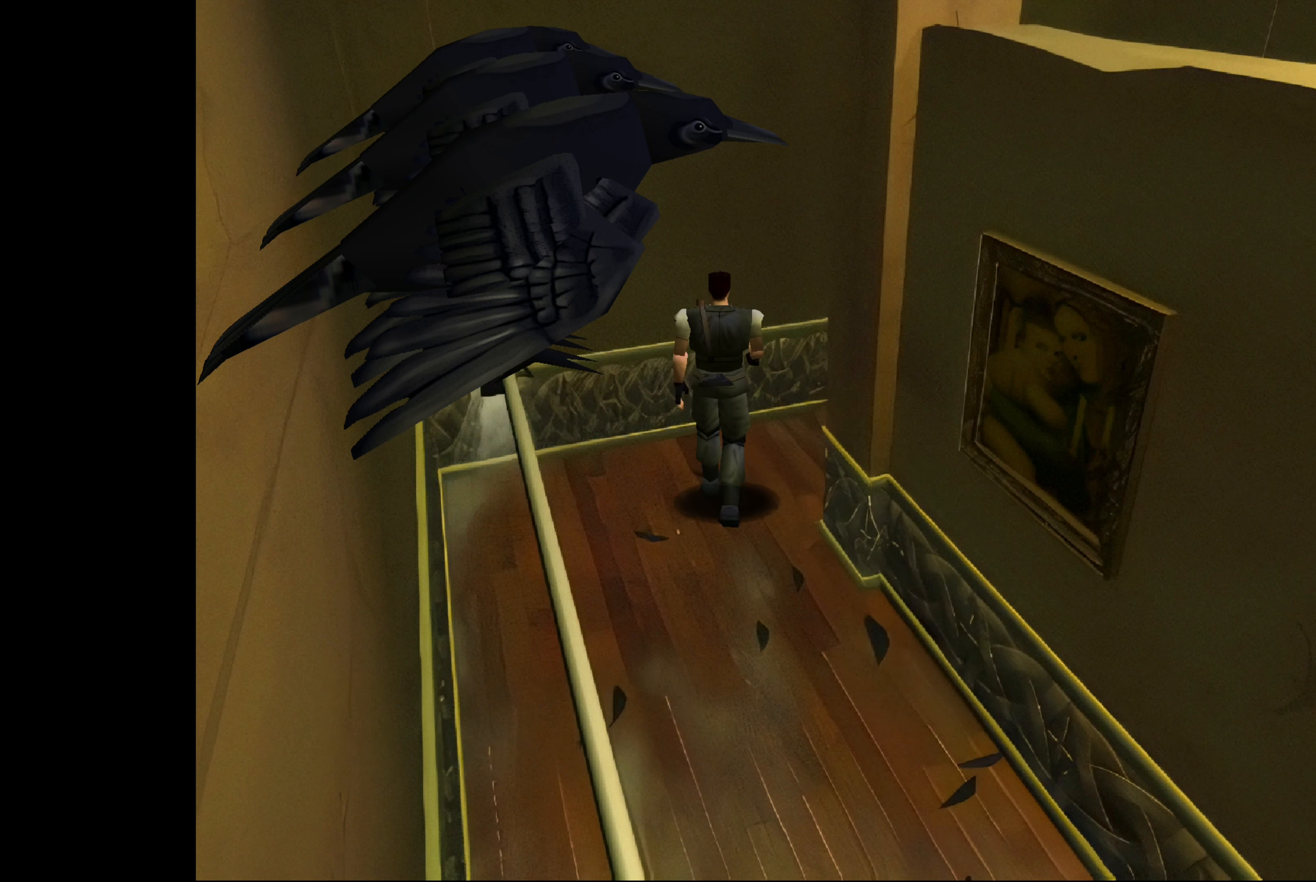
{"buttons": ["CIRCLE"], "left_stick": "up-right", "right_stick": "center", "events": [[333, "CIRCLE", "down"]]}
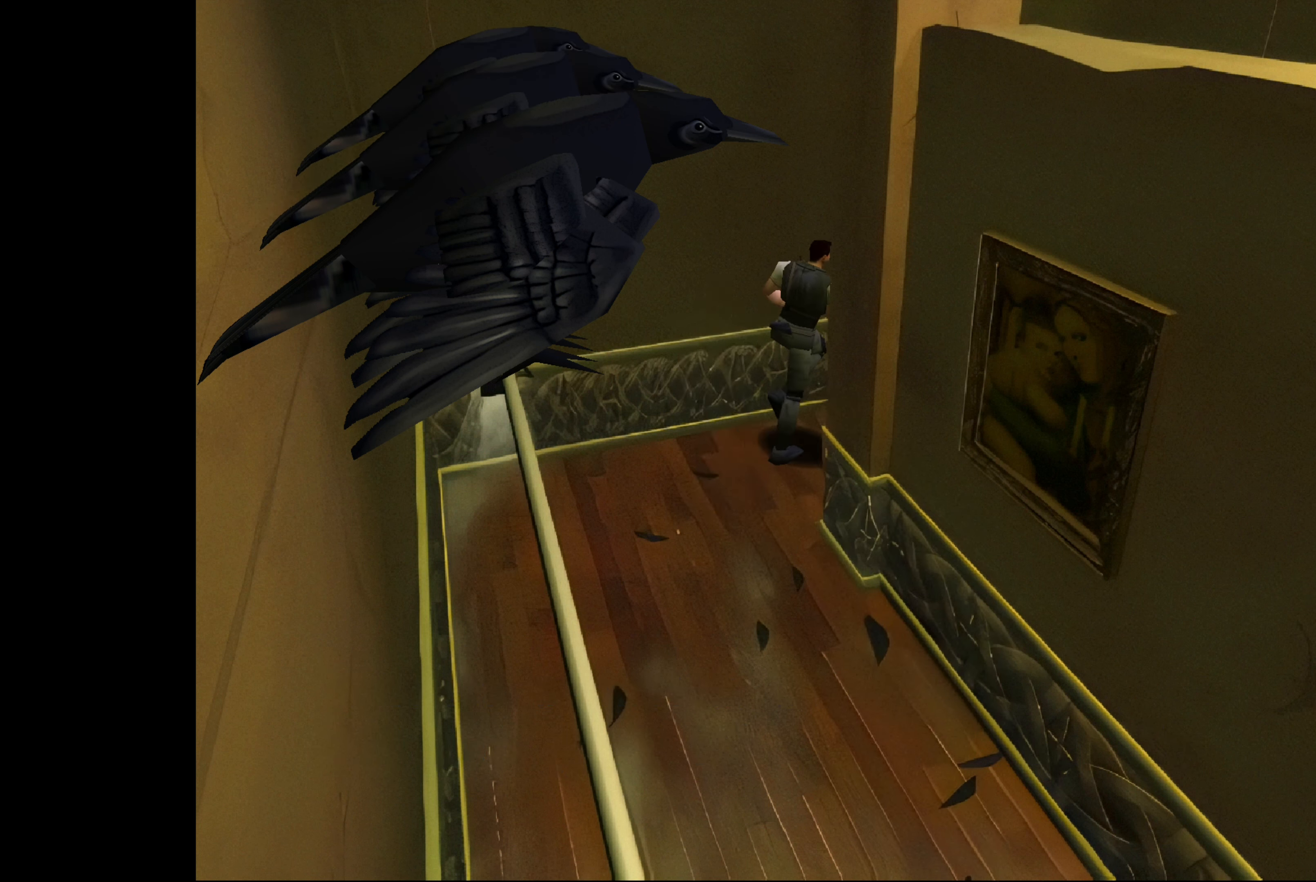
{"buttons": [], "left_stick": "center", "right_stick": "center", "events": [[100, "CIRCLE", "up"], [417, "left_stick", "center"]]}
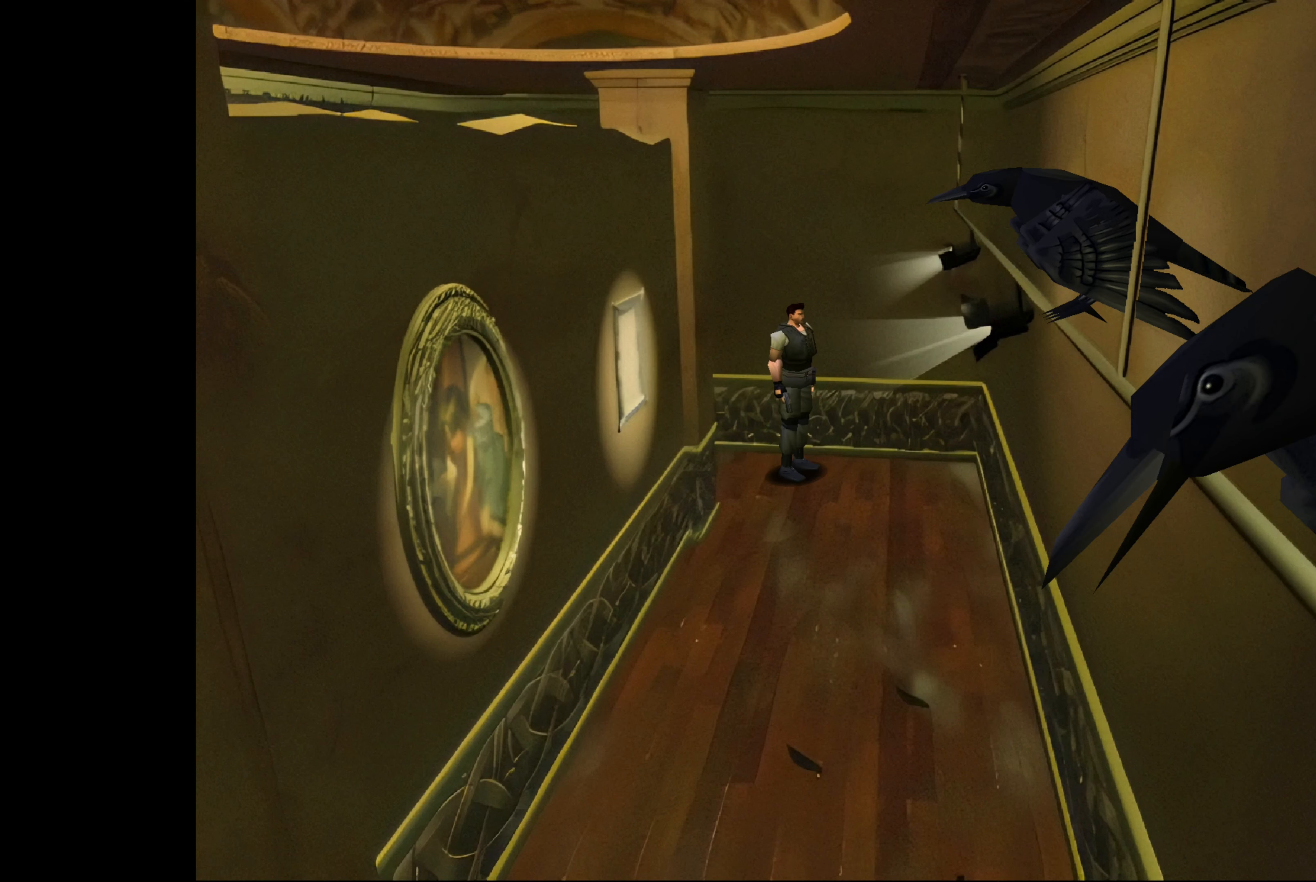
{"buttons": [], "left_stick": "up-right", "right_stick": "center", "events": [[200, "CIRCLE", "down"], [200, "left_stick", "up-right"], [483, "CIRCLE", "up"]]}
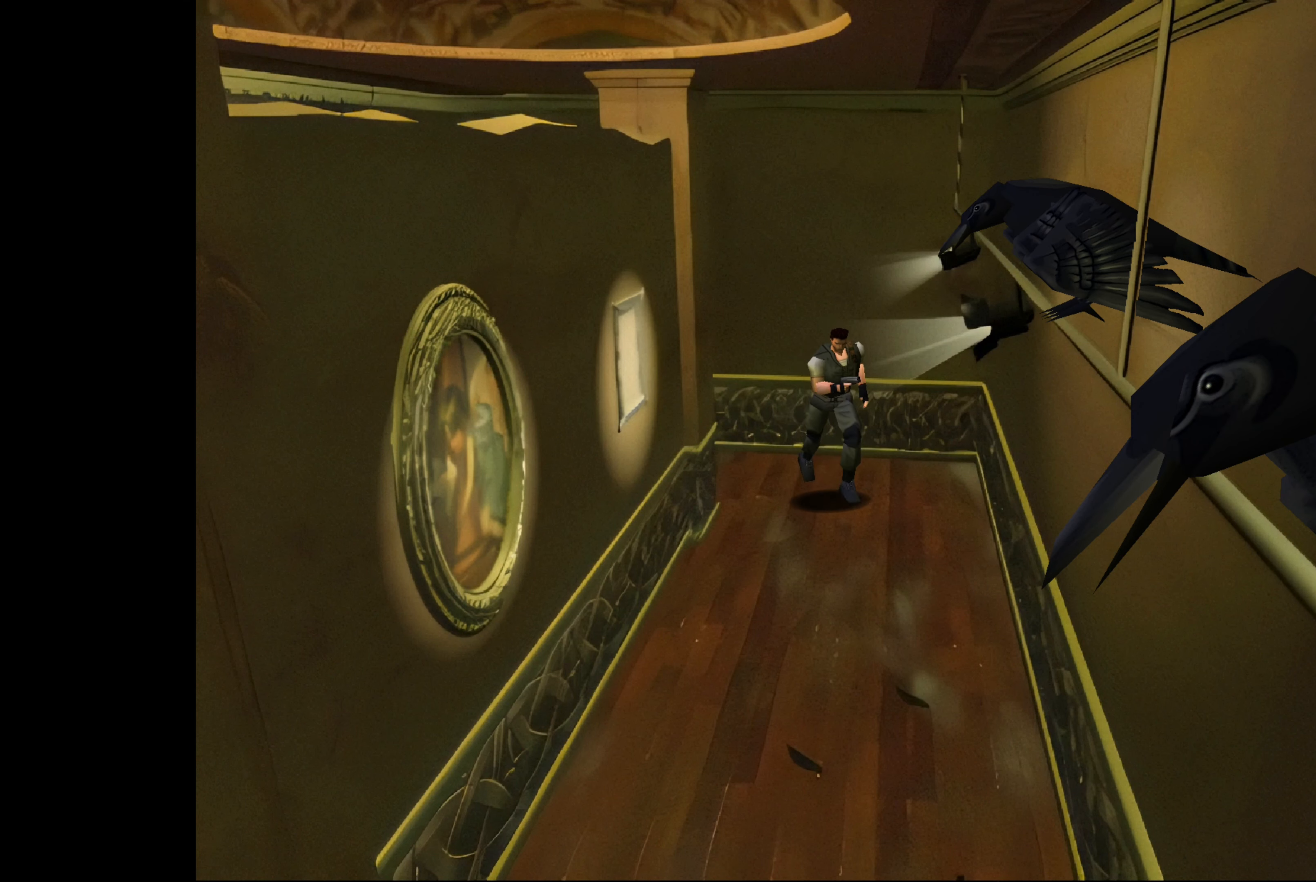
{"buttons": ["CIRCLE"], "left_stick": "up-right", "right_stick": "center", "events": [[433, "CIRCLE", "down"]]}
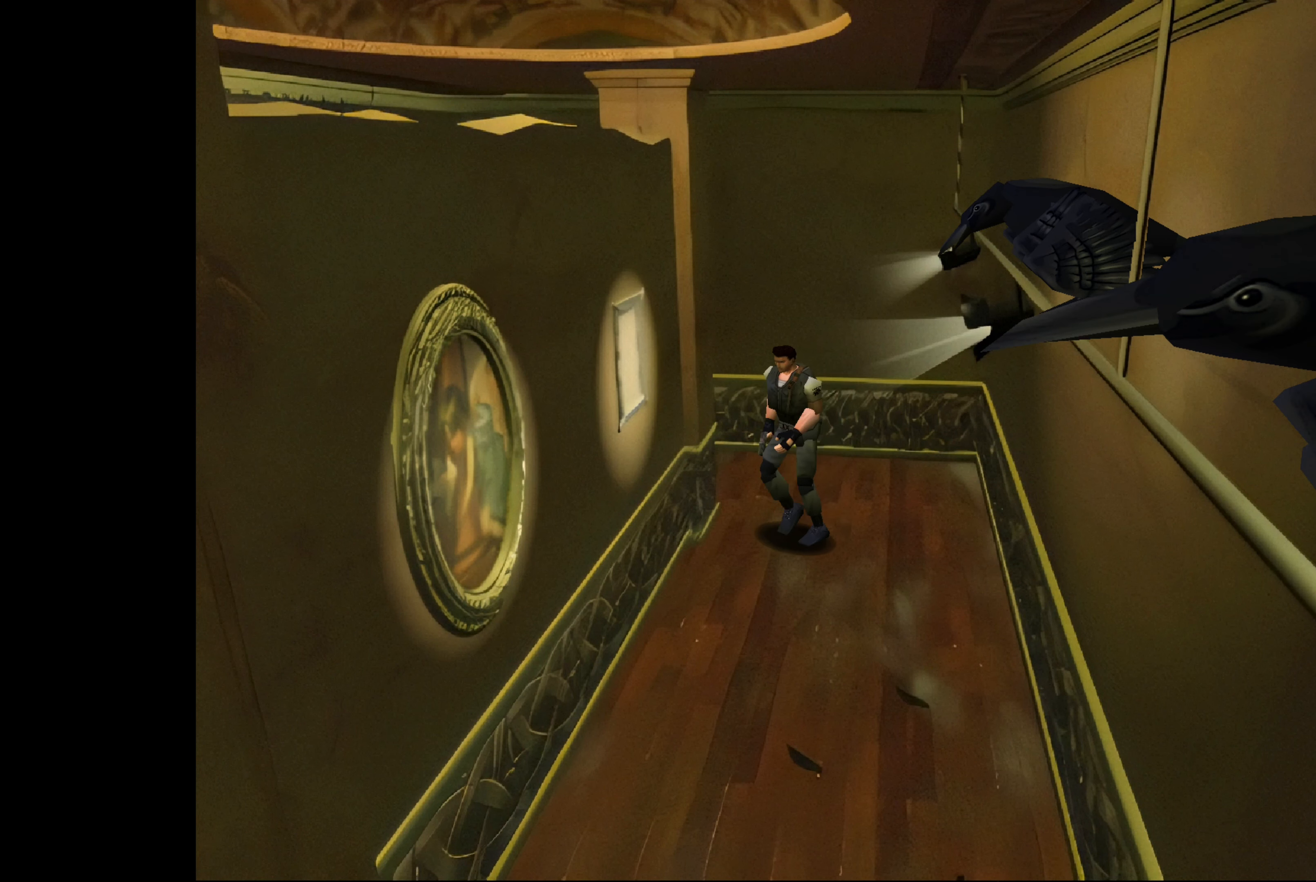
{"buttons": [], "left_stick": "up-right", "right_stick": "center", "events": [[250, "CIRCLE", "up"]]}
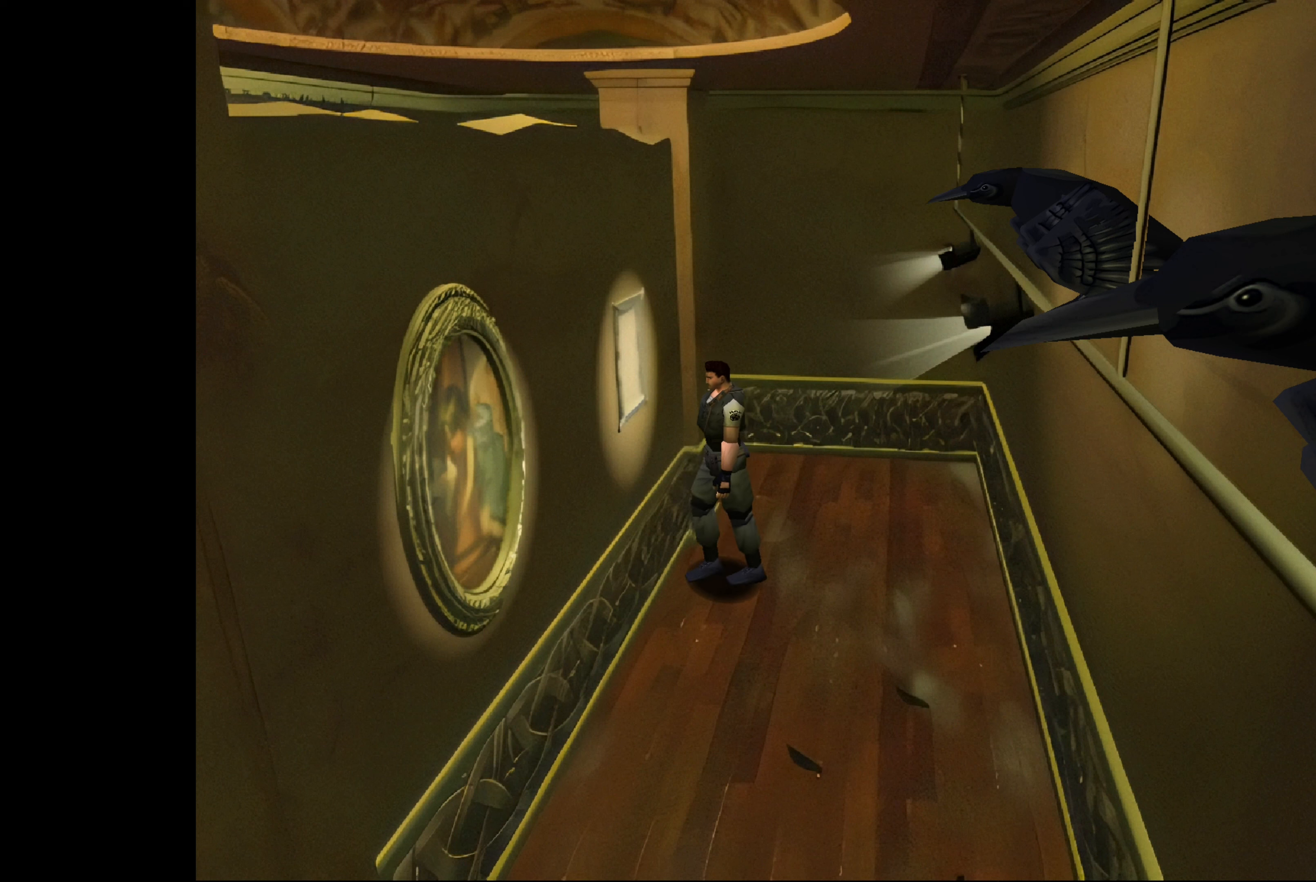
{"buttons": [], "left_stick": "up-left", "right_stick": "center", "events": [[200, "left_stick", "up"], [434, "left_stick", "up-left"]]}
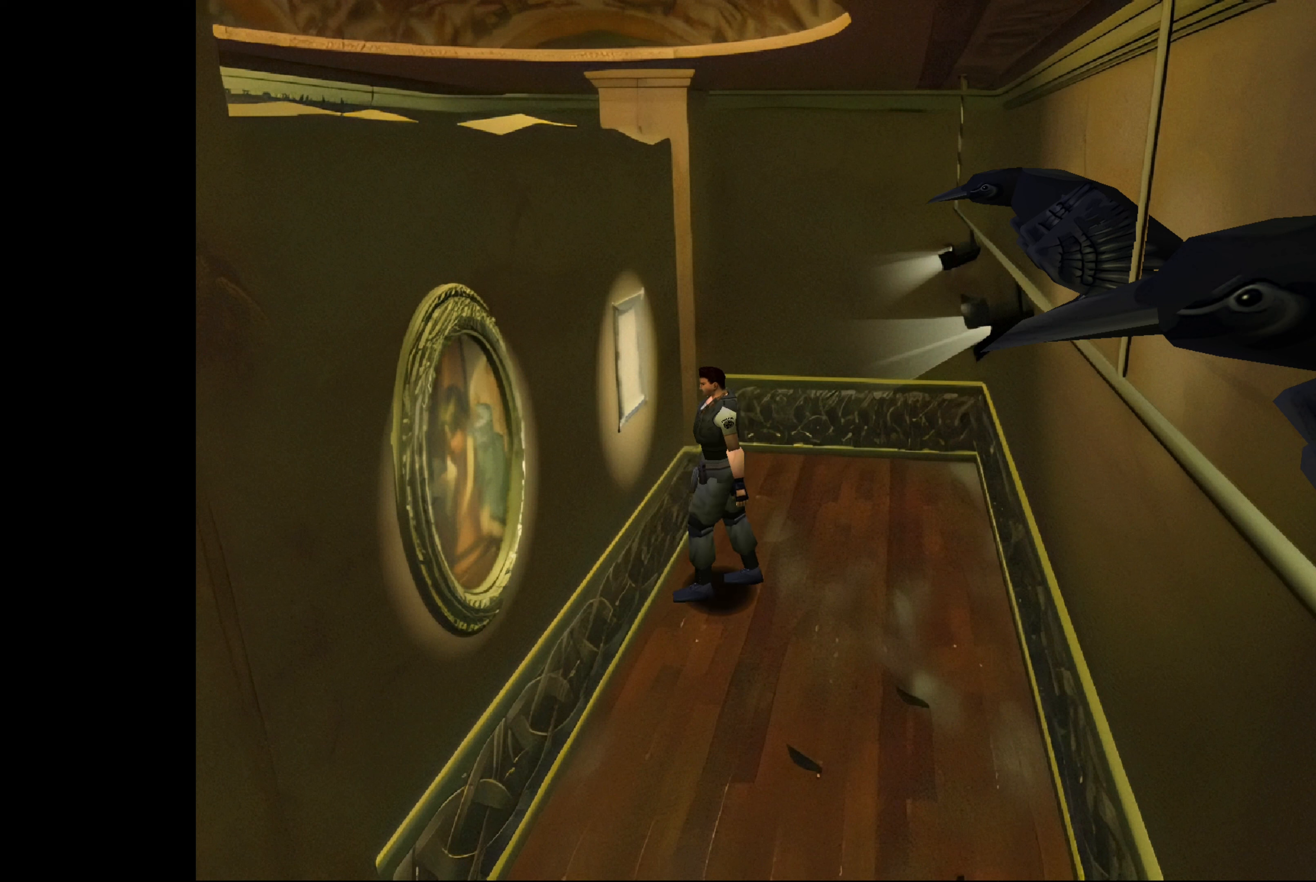
{"buttons": [], "left_stick": "up-right", "right_stick": "center", "events": [[300, "left_stick", "up-right"]]}
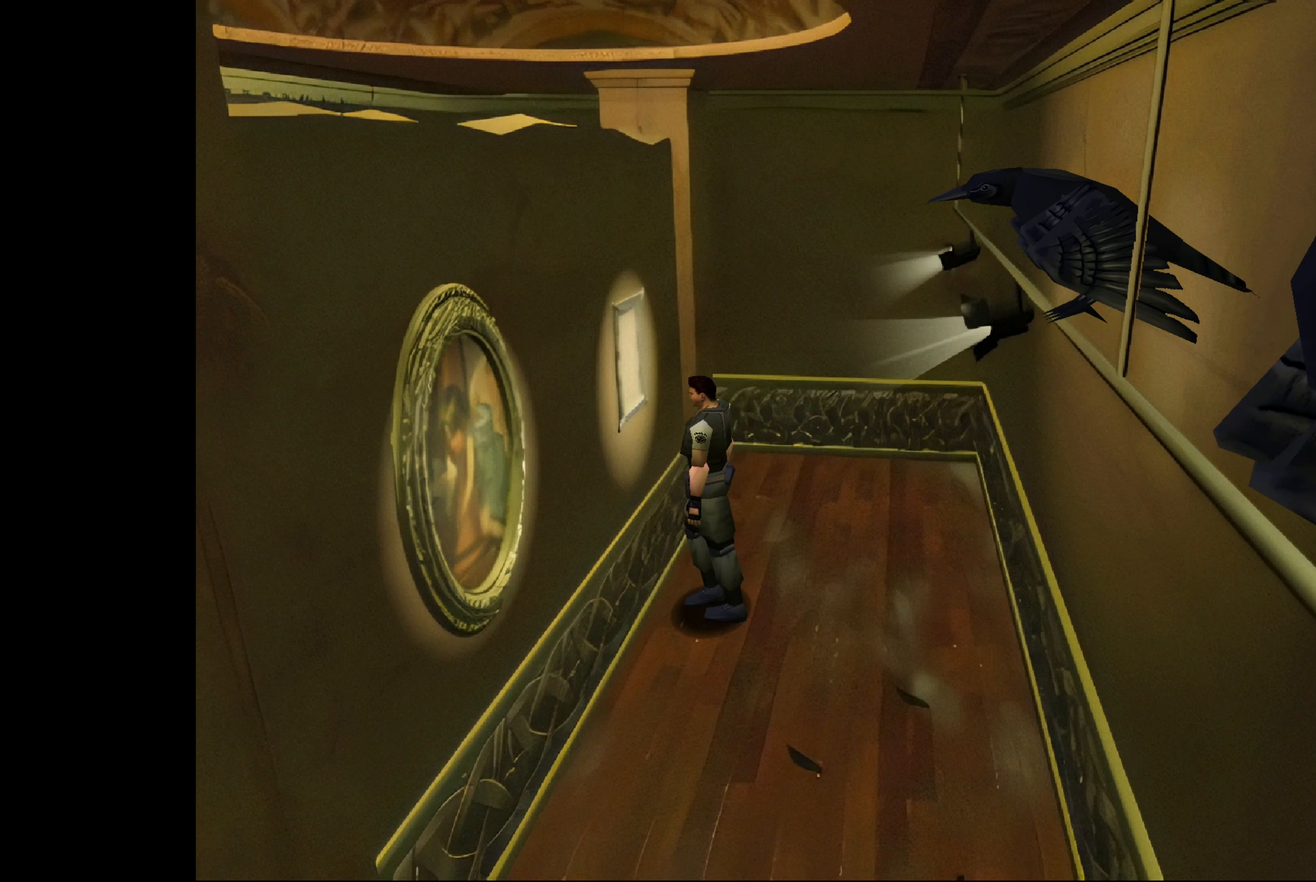
{"buttons": [], "left_stick": "center", "right_stick": "center", "events": [[17, "left_stick", "center"], [67, "CROSS", "down"], [217, "CROSS", "up"]]}
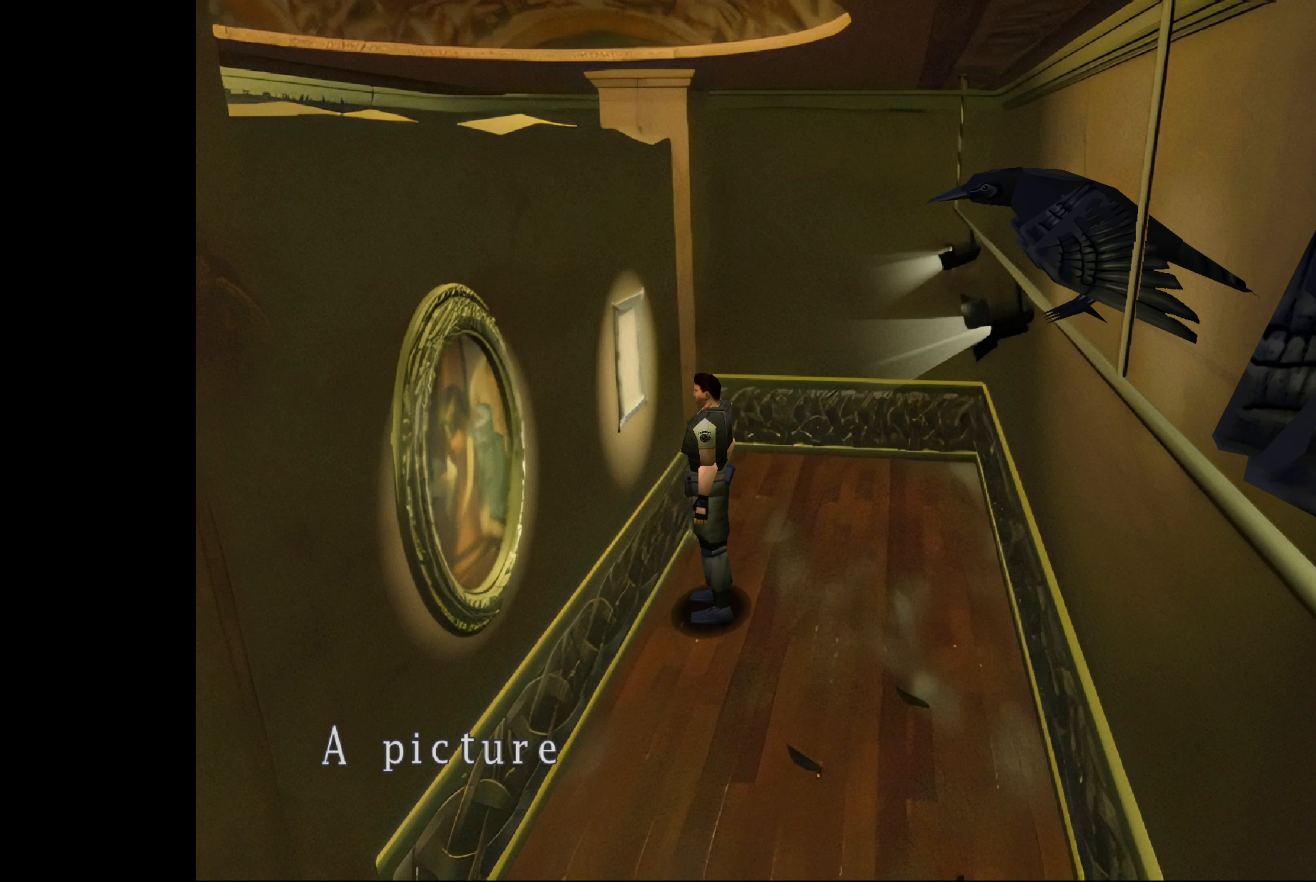
{"buttons": [], "left_stick": "center", "right_stick": "center", "events": []}
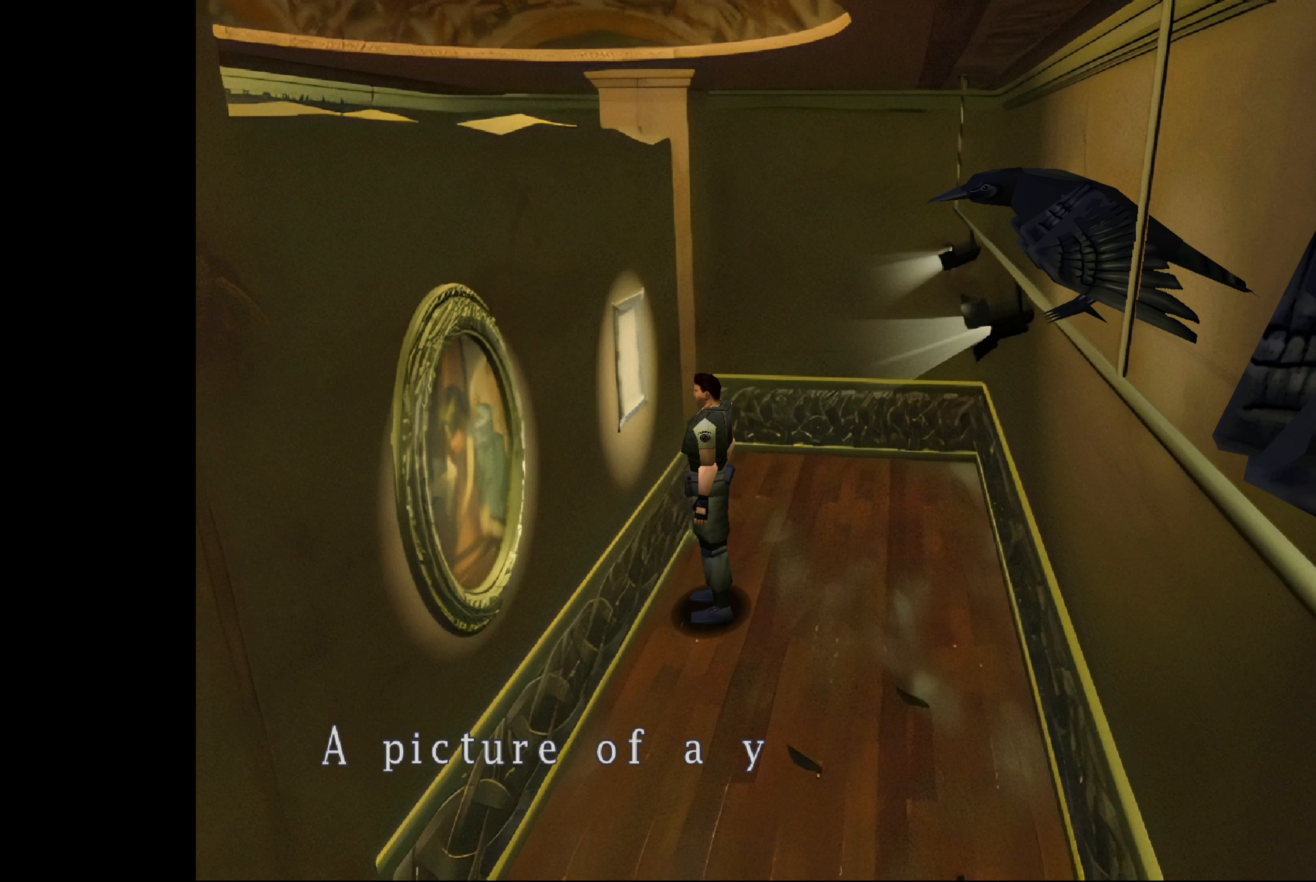
{"buttons": [], "left_stick": "center", "right_stick": "center", "events": []}
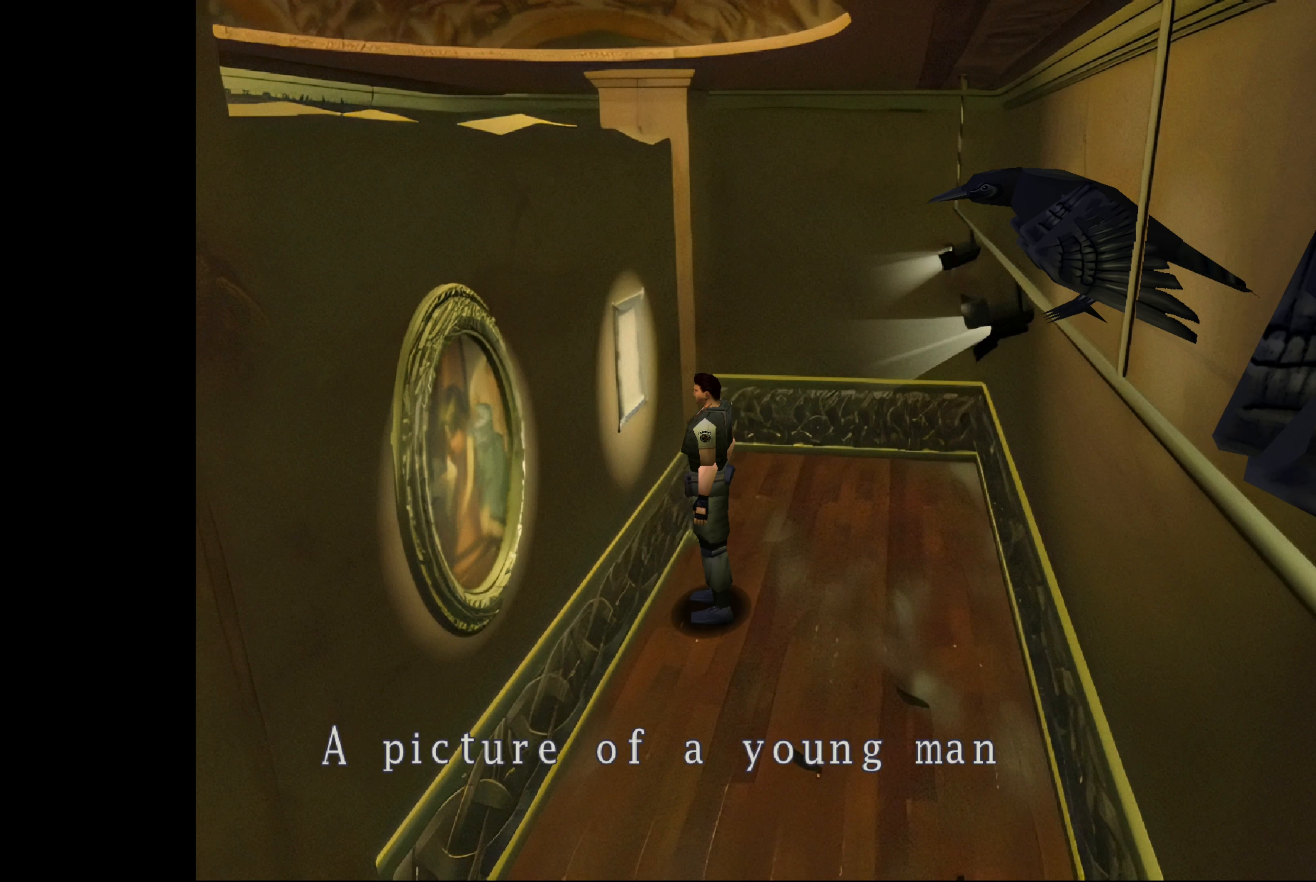
{"buttons": [], "left_stick": "center", "right_stick": "center", "events": []}
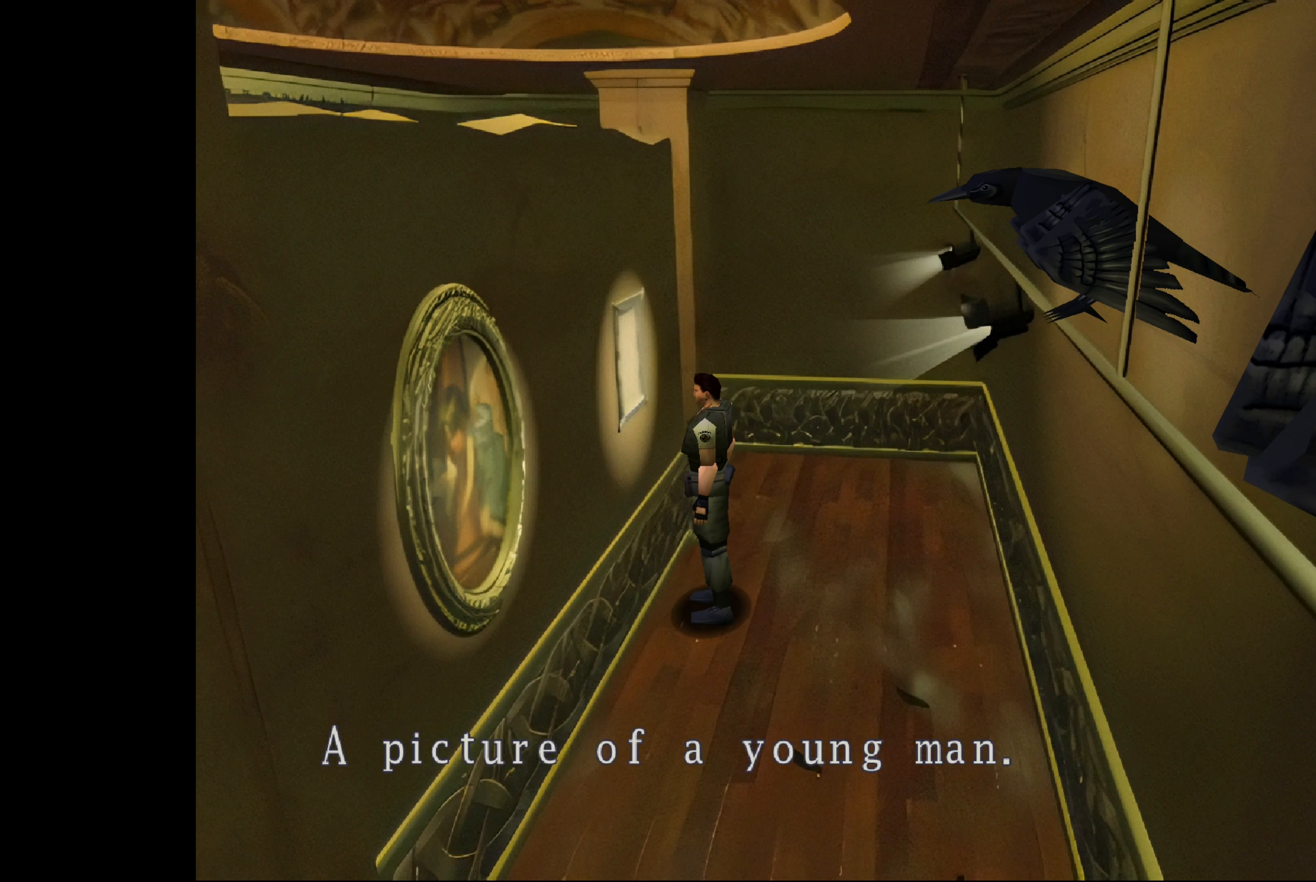
{"buttons": ["CIRCLE"], "left_stick": "center", "right_stick": "center", "events": [[367, "CIRCLE", "down"]]}
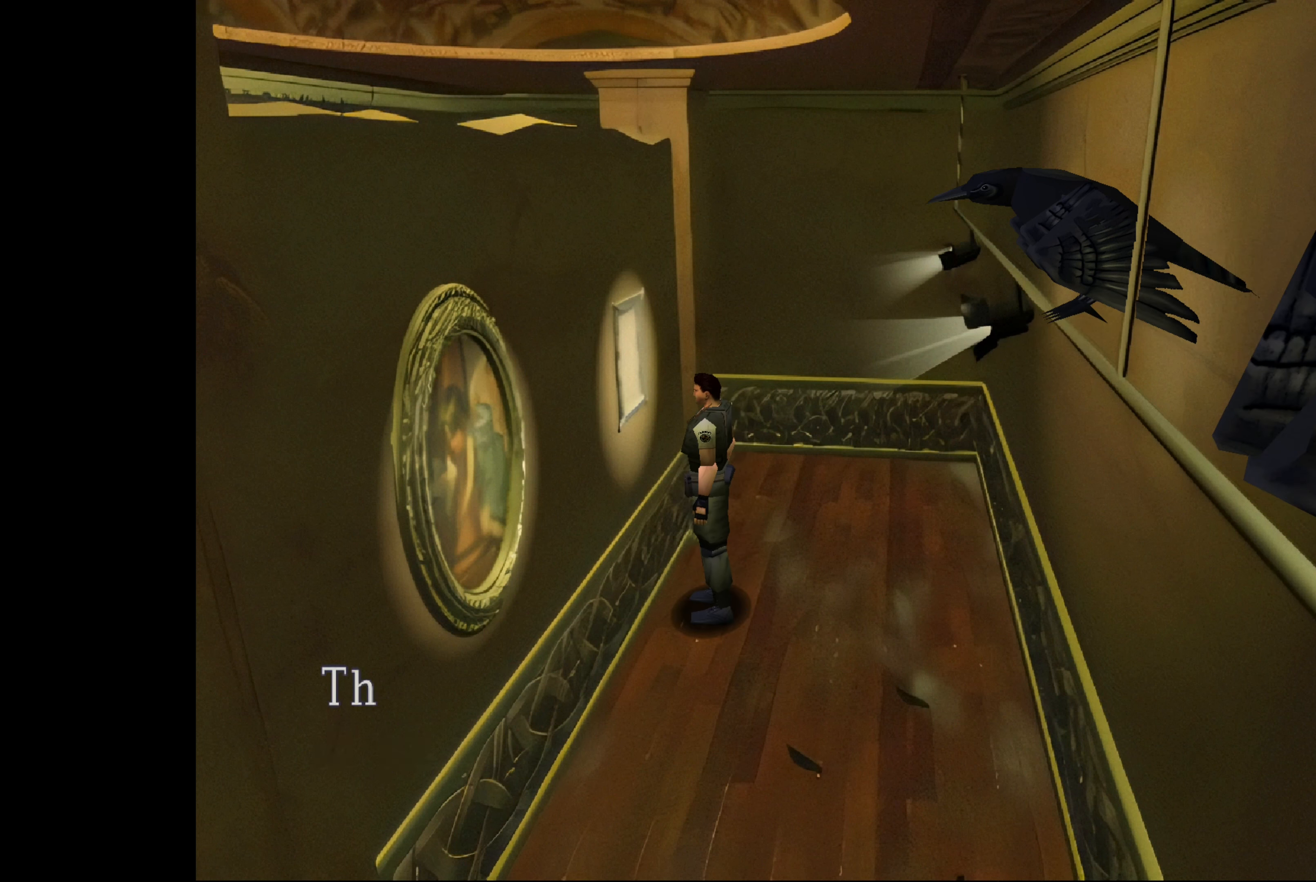
{"buttons": [], "left_stick": "center", "right_stick": "center", "events": [[34, "CIRCLE", "up"]]}
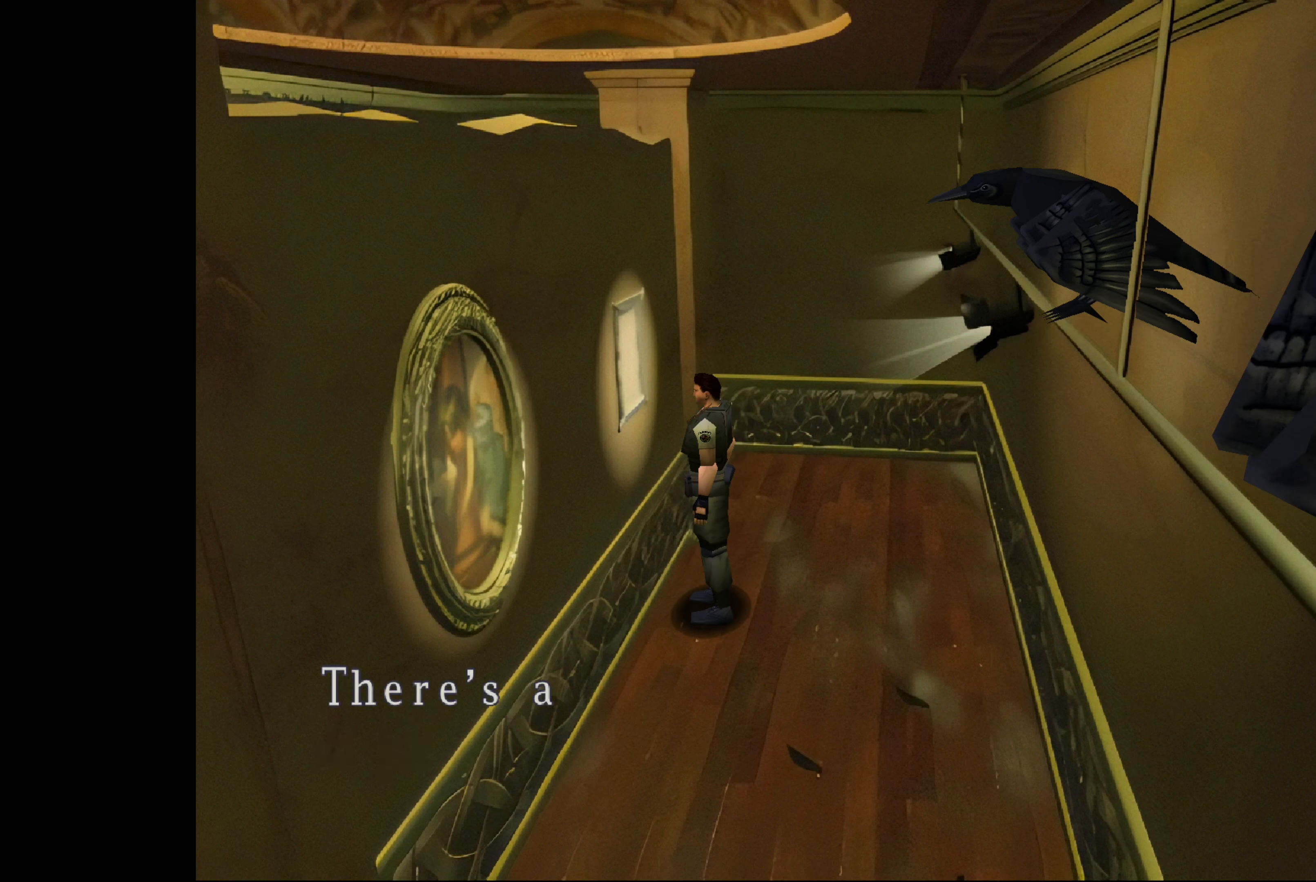
{"buttons": ["CROSS"], "left_stick": "center", "right_stick": "center", "events": [[417, "CROSS", "down"]]}
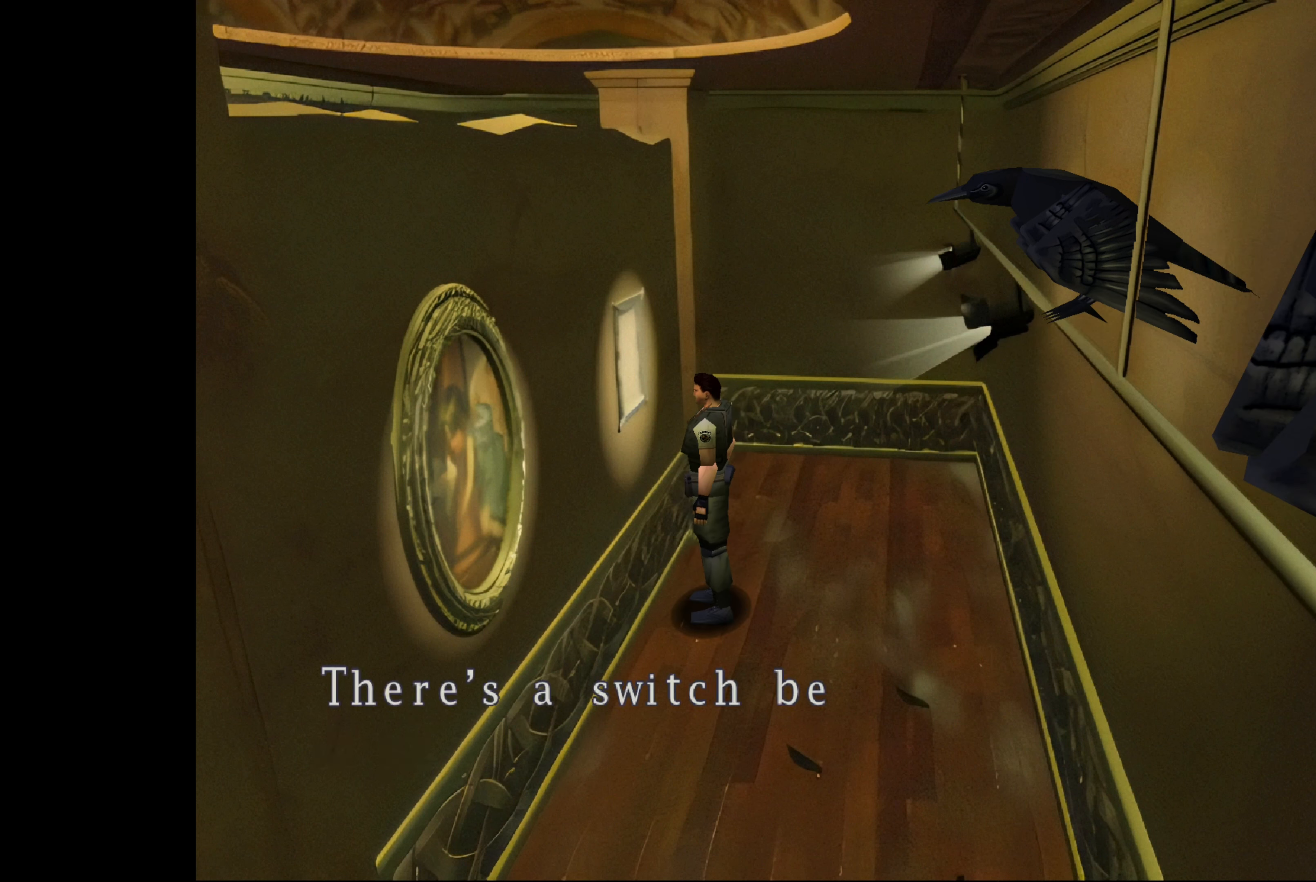
{"buttons": [], "left_stick": "center", "right_stick": "center", "events": [[50, "CROSS", "up"], [384, "CROSS", "down"], [500, "CROSS", "up"]]}
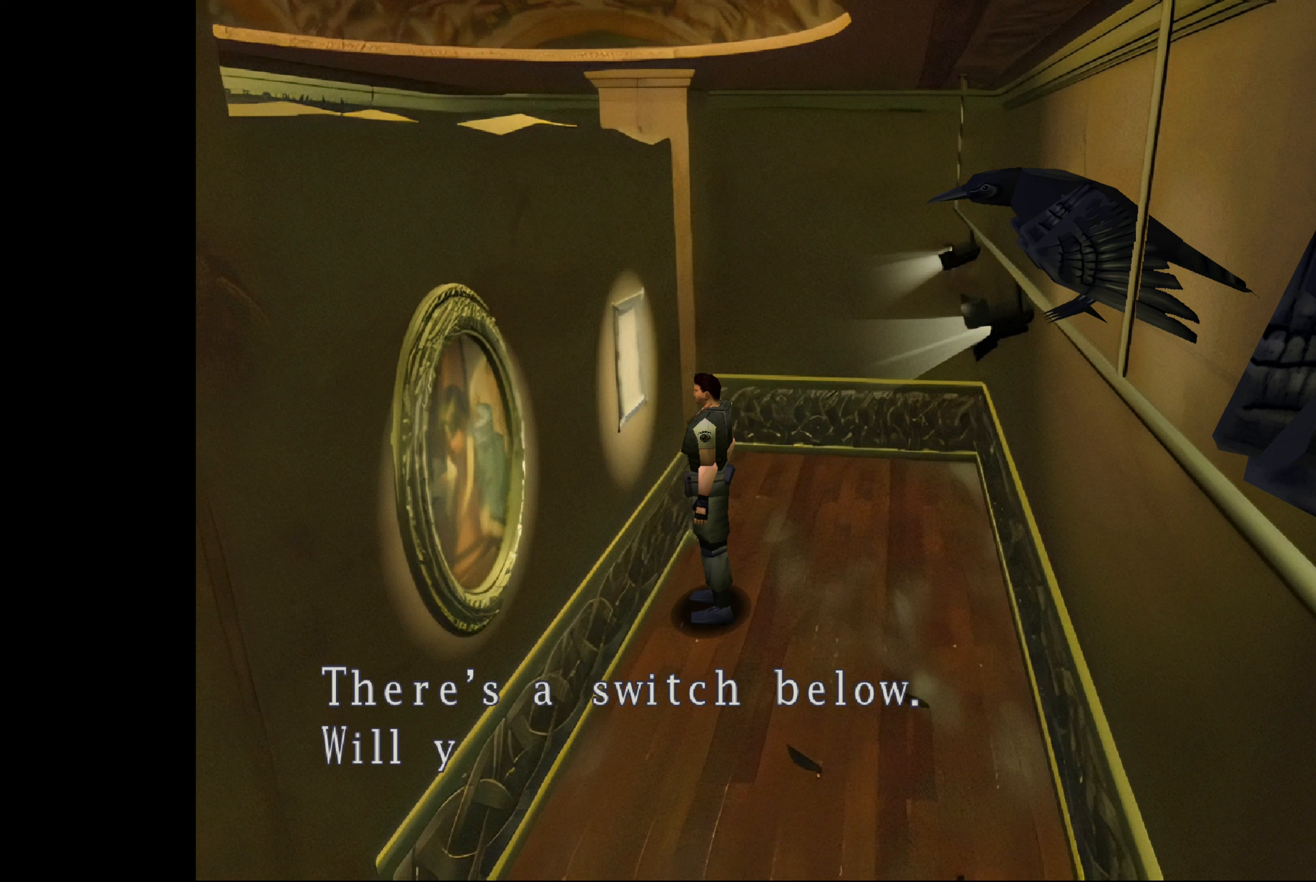
{"buttons": [], "left_stick": "center", "right_stick": "center", "events": []}
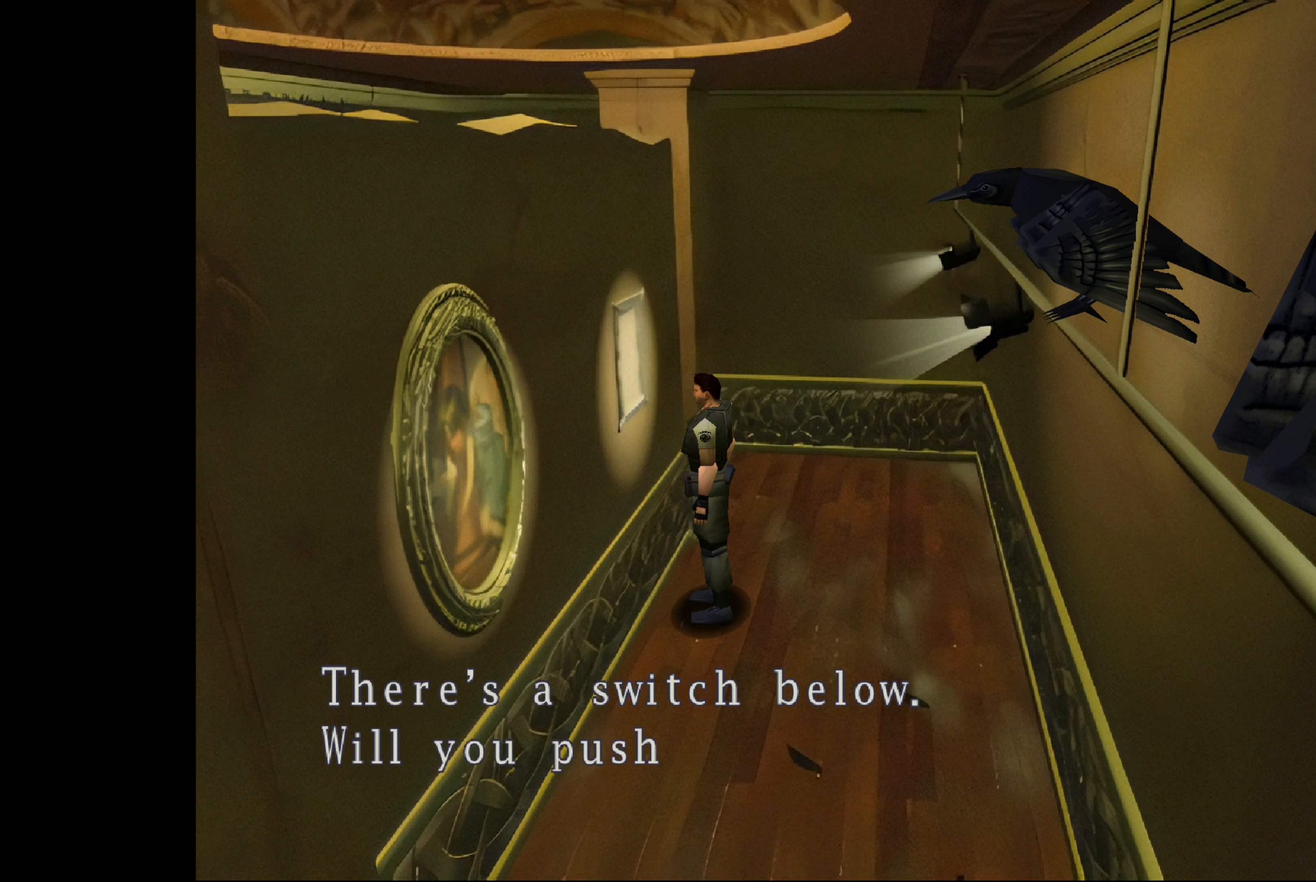
{"buttons": [], "left_stick": "center", "right_stick": "center", "events": []}